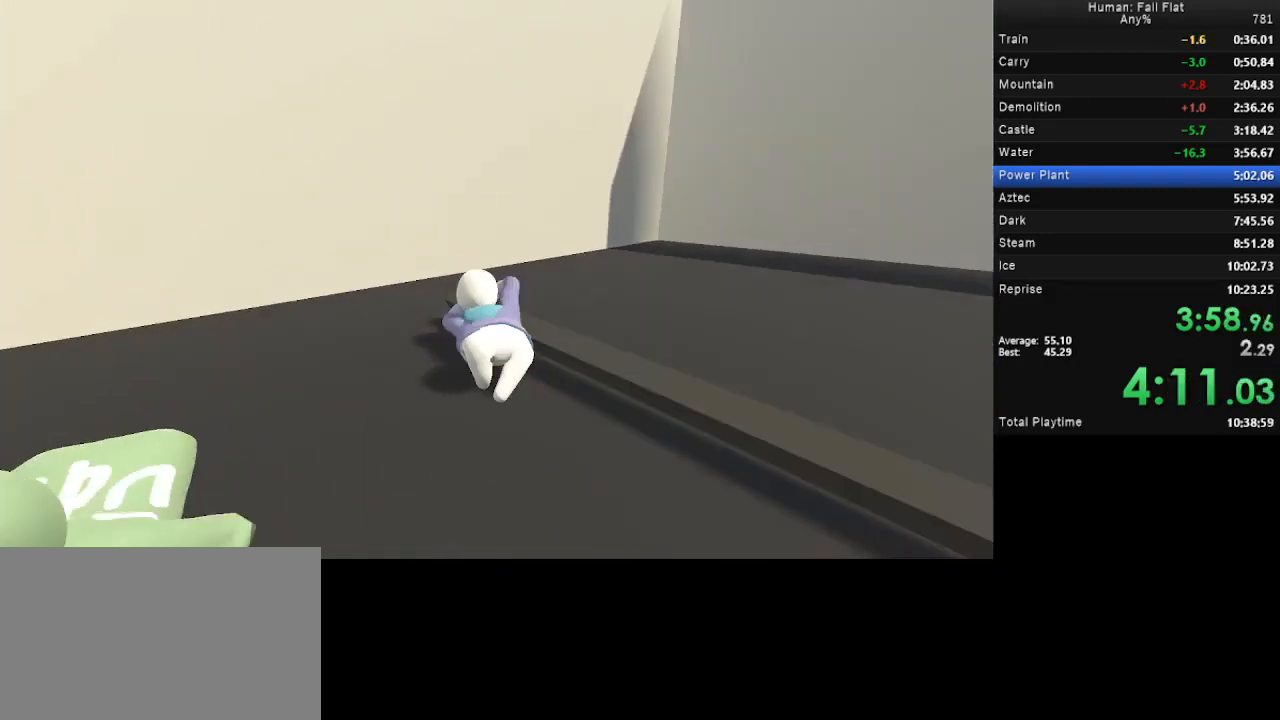
Gameplay with keyboard and mouse; each line is a JSON object with the keys and mouse buttons held at the frame after it. "events" lists presses ("down") and releases ("up") of "a", "d", "e", "q", "s", "space", "w", "mouse_left" and "mouse_right" between this image and that frame as [ms after this image, input, new state], when the widget could be followed in between. "mouse_left", "mouse_right" = the "left", "right" buttons of the "mouse" list. No other keys are recorded. Mouse movement is not recorded.
{"keys": ["w"], "mouse": ["left", "right"], "events": [[467, "w", "down"]]}
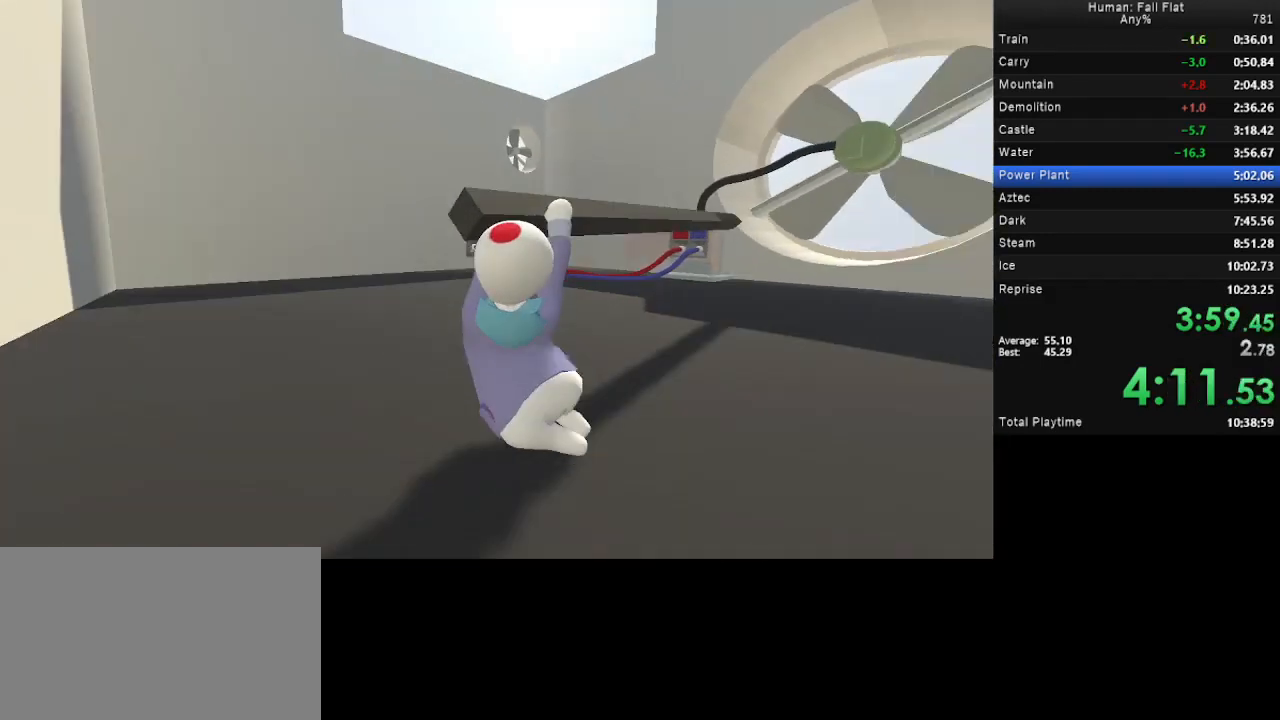
{"keys": ["w"], "mouse": ["left", "right"], "events": []}
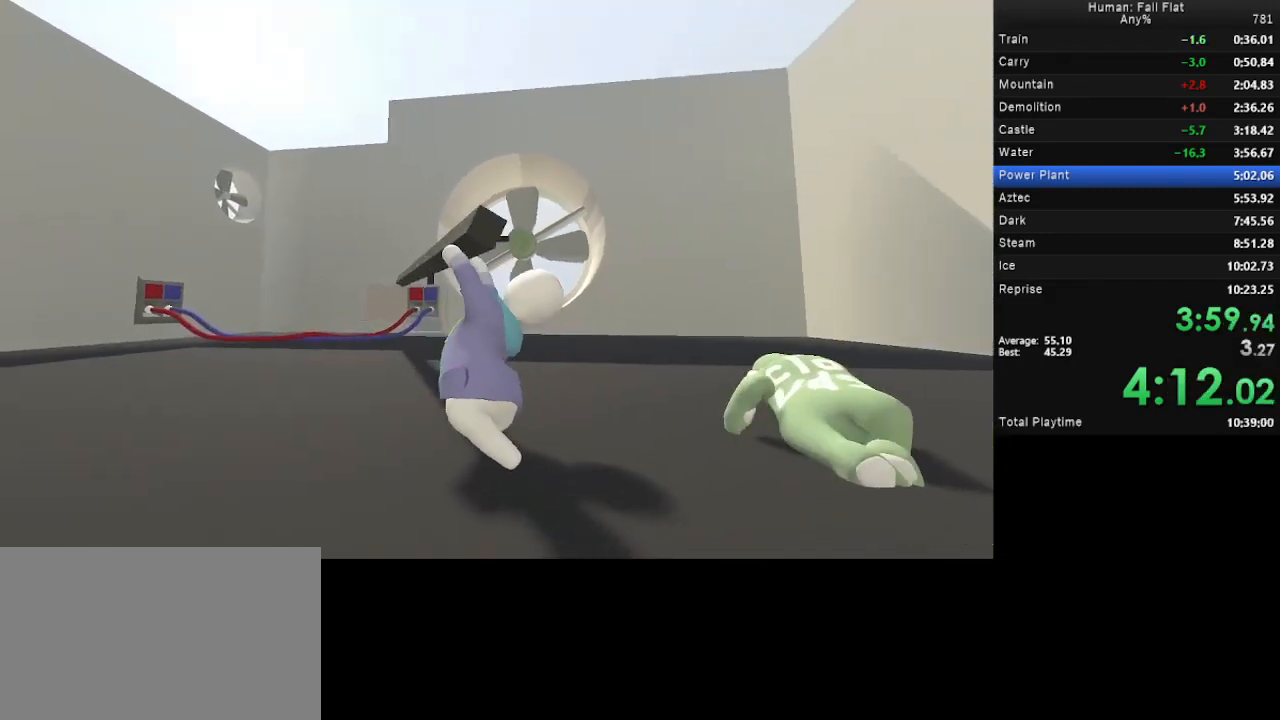
{"keys": ["w"], "mouse": ["left", "right"], "events": []}
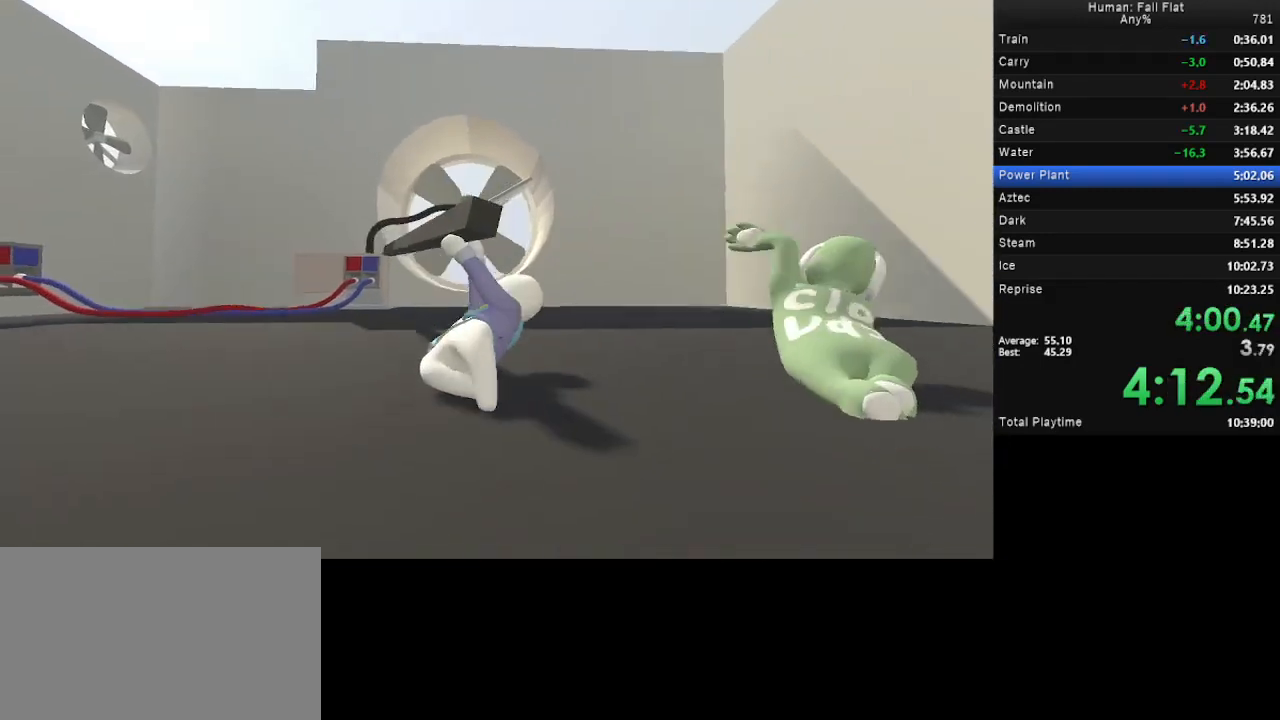
{"keys": ["w"], "mouse": ["left", "right"], "events": []}
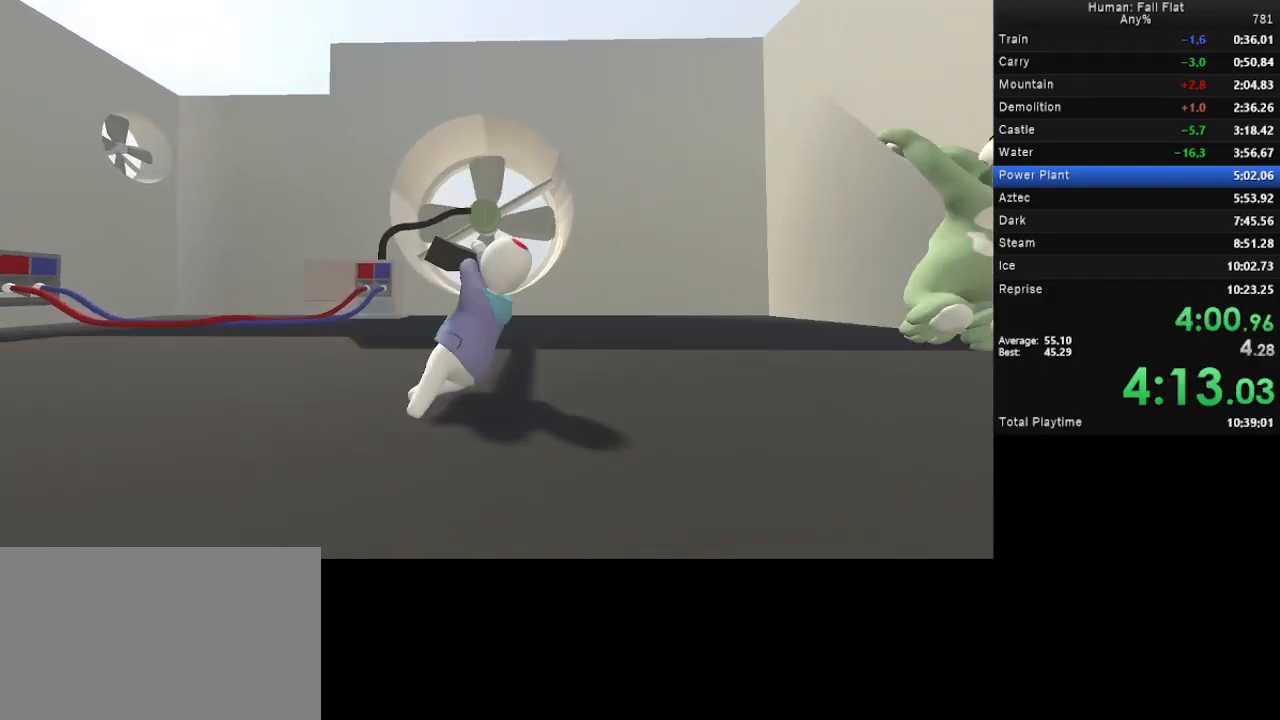
{"keys": ["w"], "mouse": ["left", "right"], "events": []}
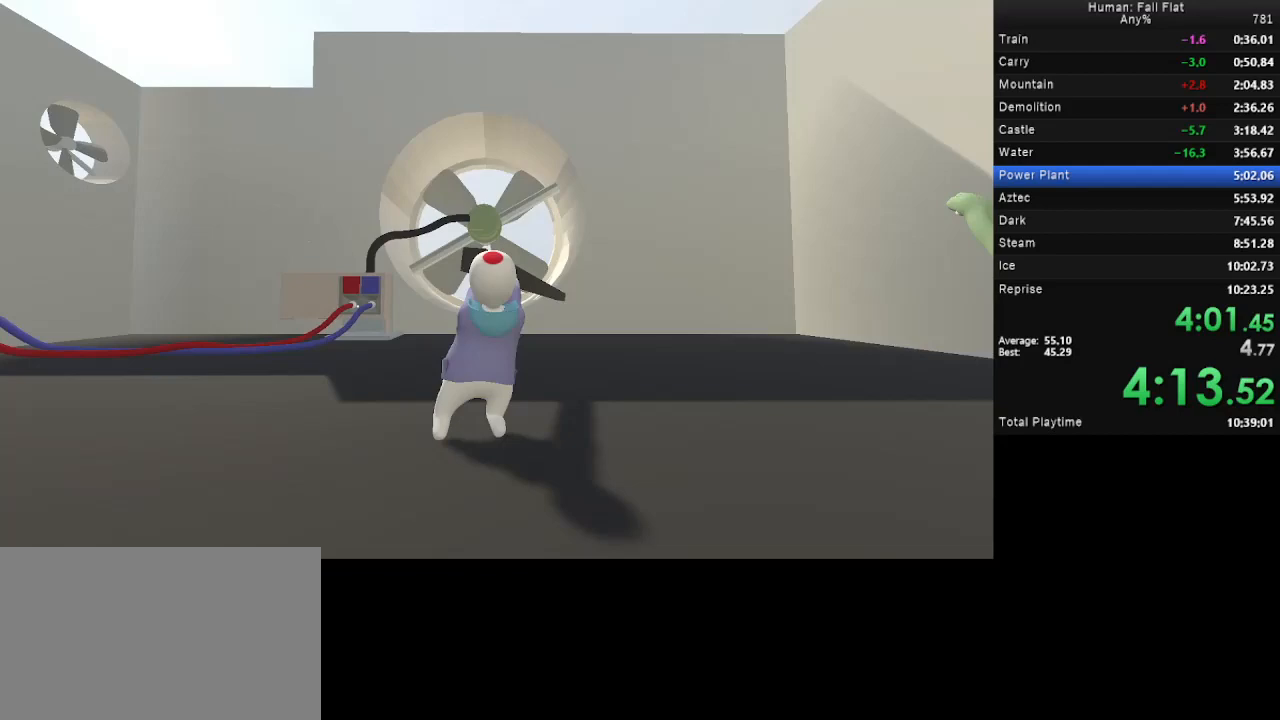
{"keys": ["w"], "mouse": ["left", "right"], "events": []}
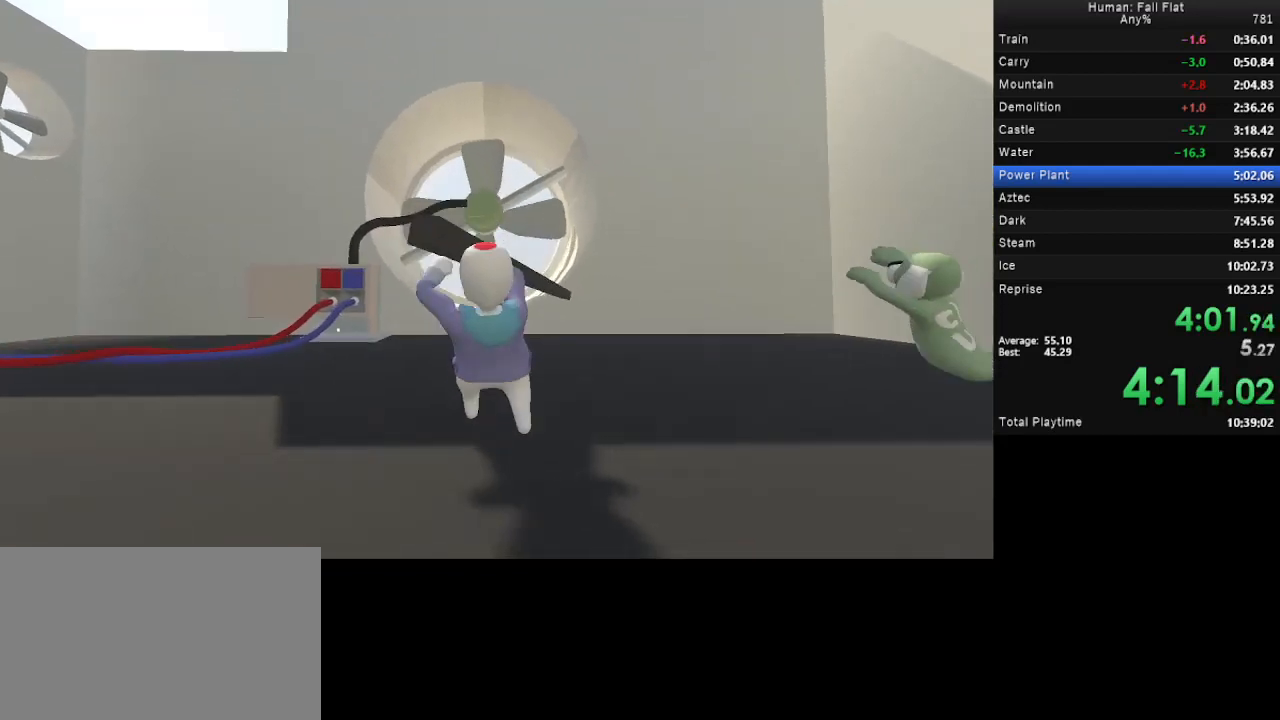
{"keys": ["s"], "mouse": ["left", "right"], "events": [[200, "w", "up"], [333, "s", "down"]]}
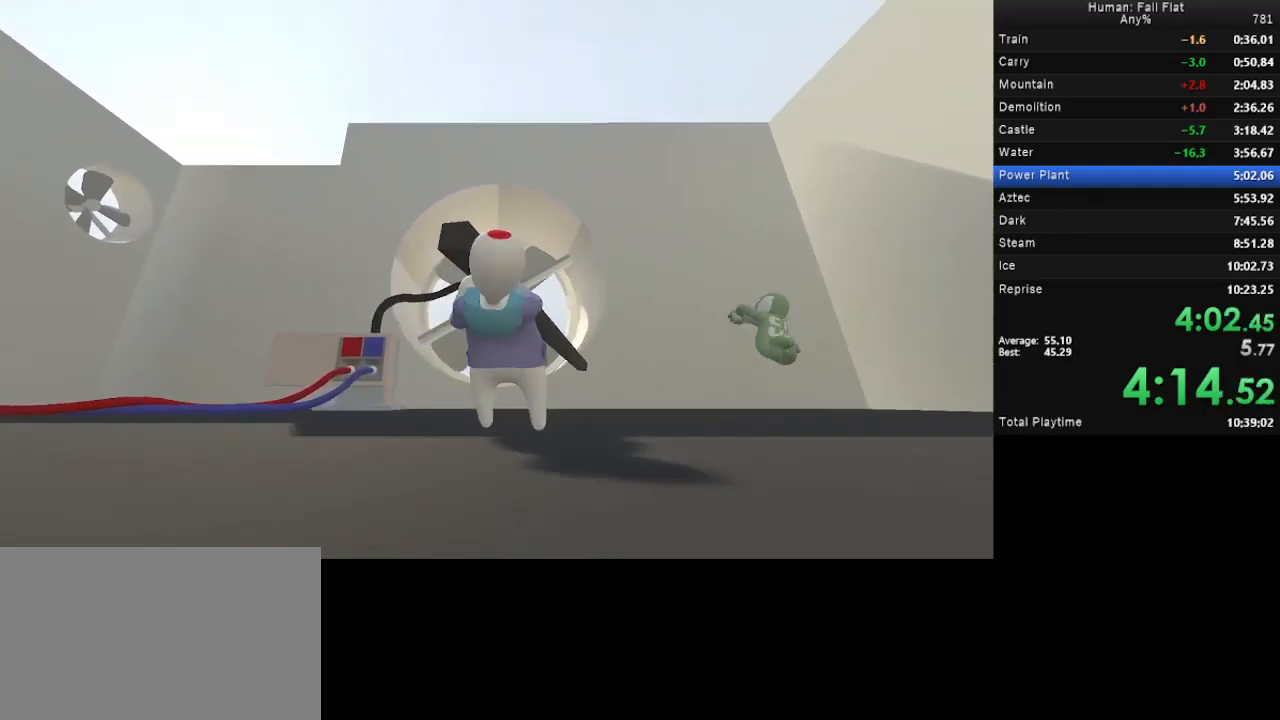
{"keys": ["w"], "mouse": ["left", "right"], "events": [[167, "s", "up"], [400, "w", "down"]]}
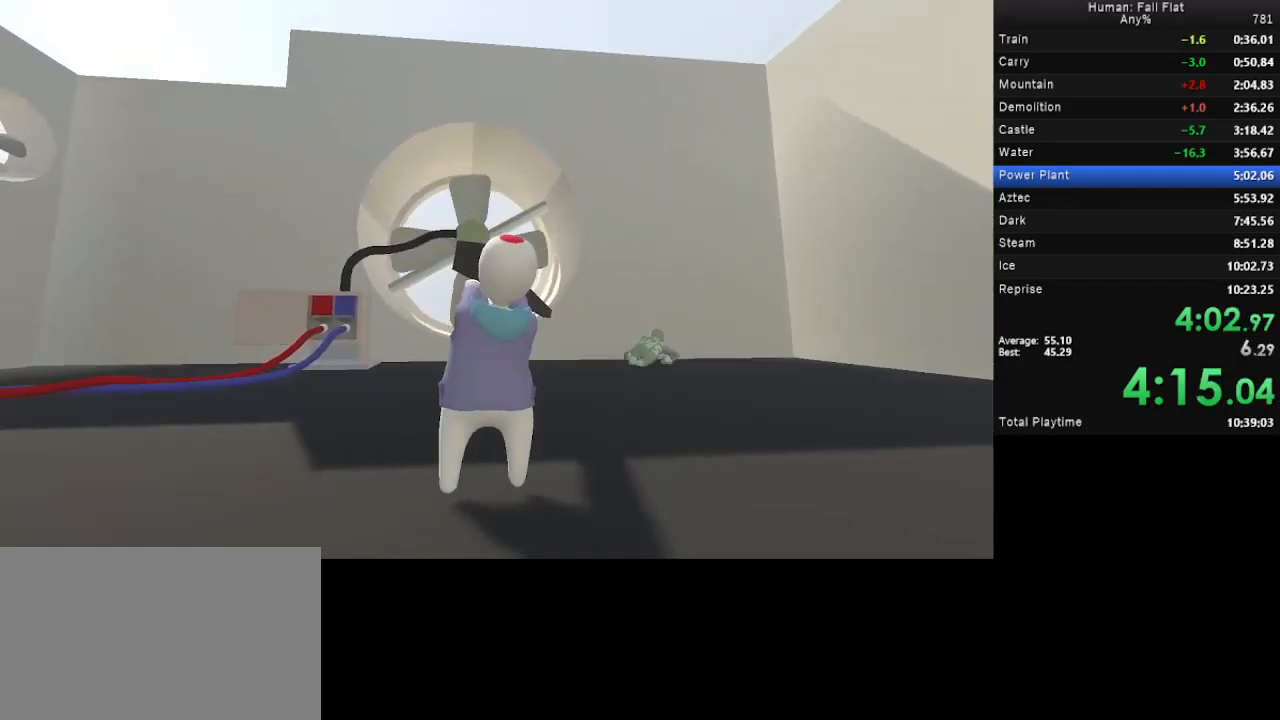
{"keys": ["w"], "mouse": ["left", "right"], "events": []}
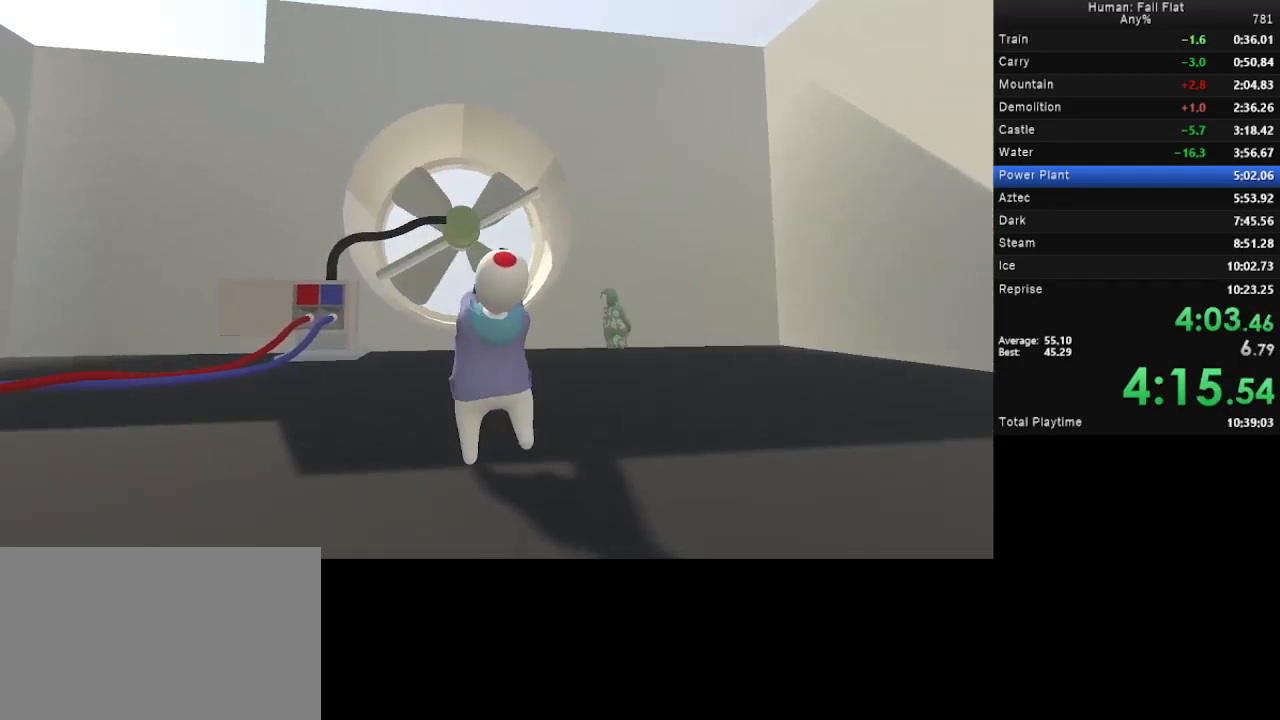
{"keys": ["w"], "mouse": ["left", "right"], "events": []}
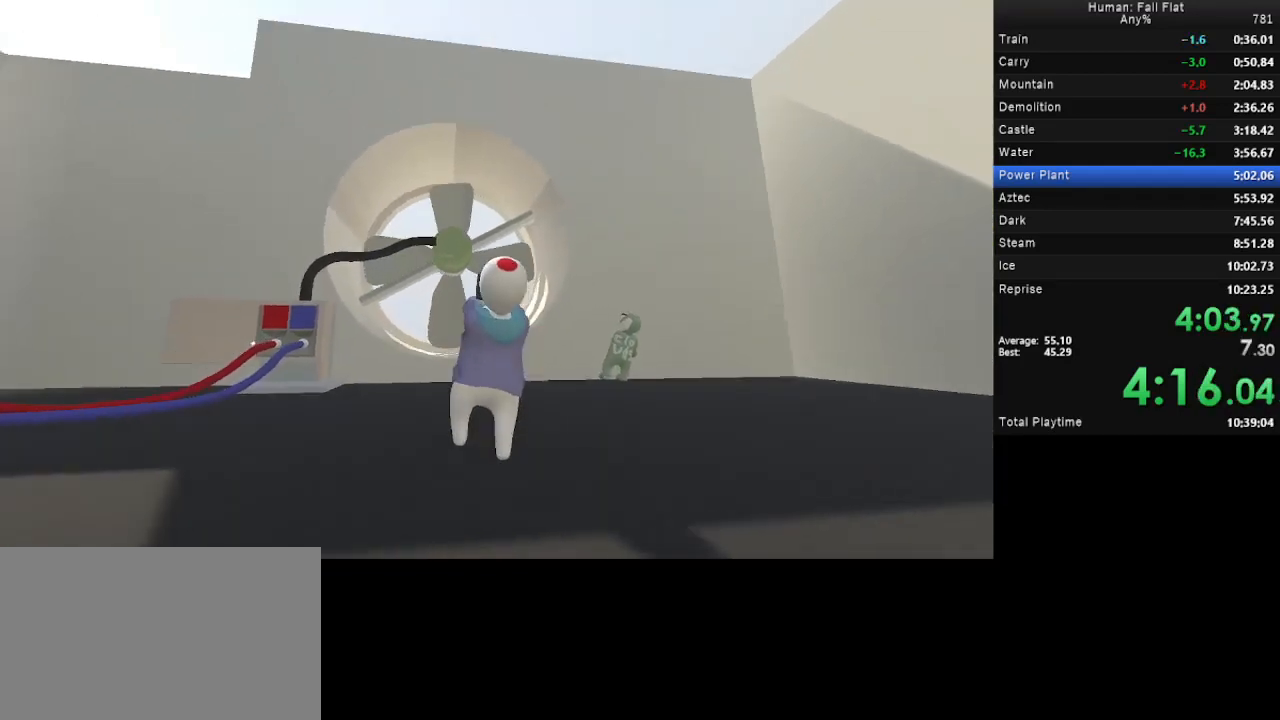
{"keys": ["w"], "mouse": ["left", "right"], "events": []}
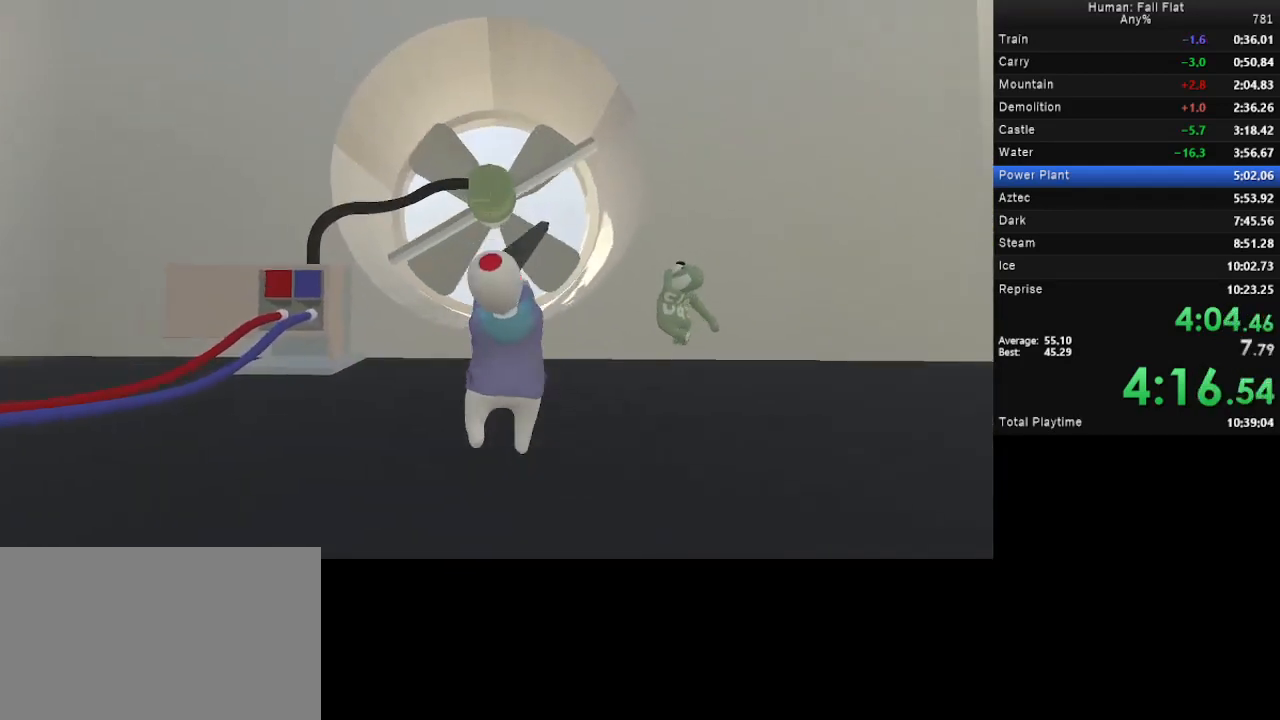
{"keys": ["w"], "mouse": ["left", "right"], "events": []}
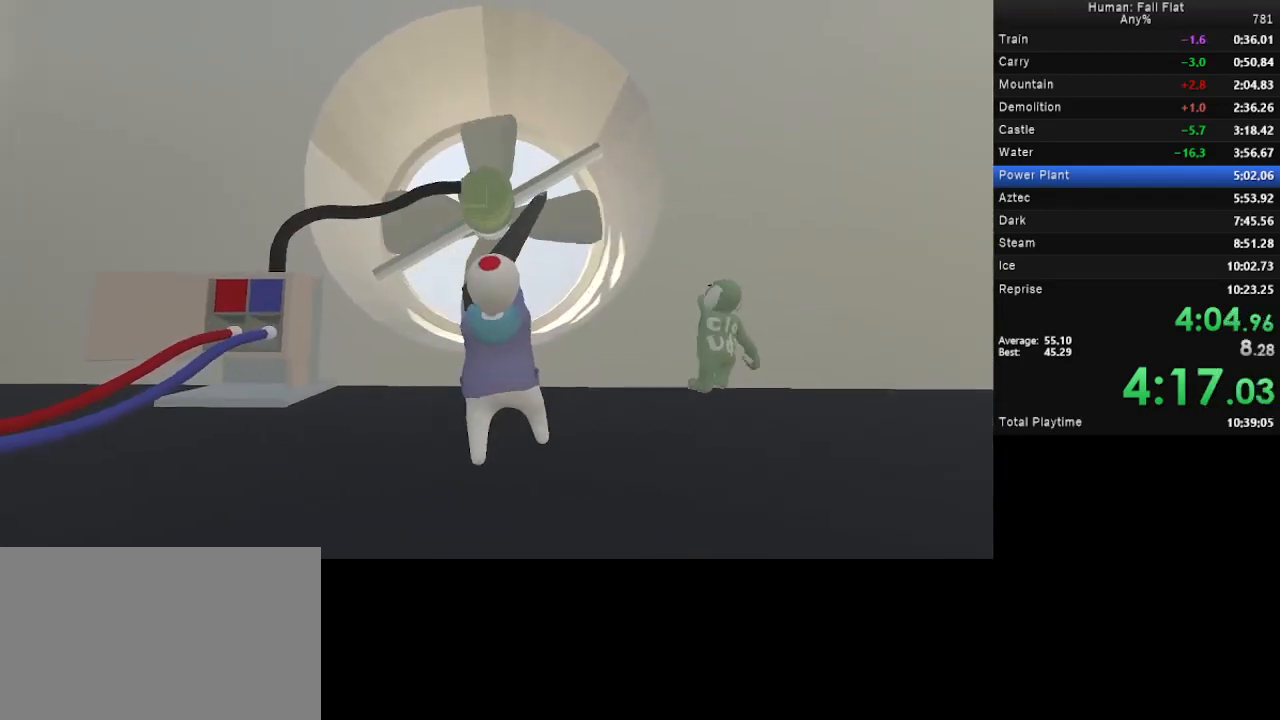
{"keys": ["w"], "mouse": [], "events": [[233, "mouse_left", "up"], [233, "mouse_right", "up"]]}
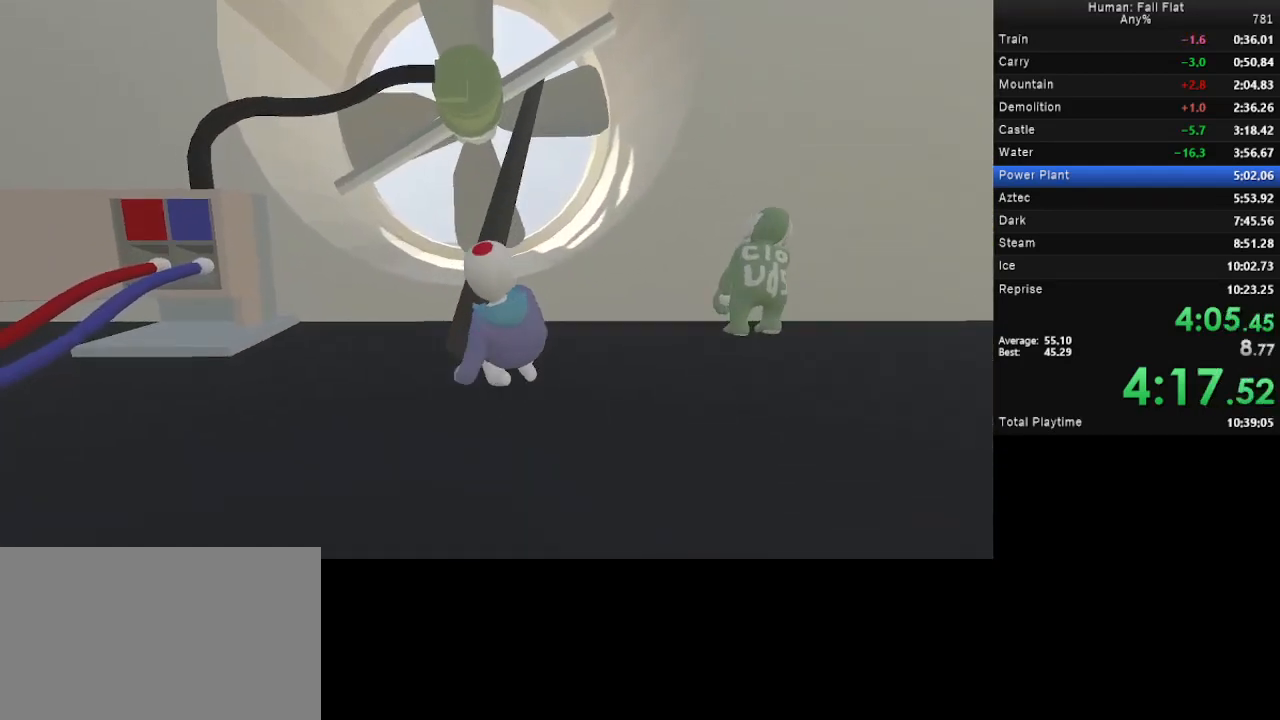
{"keys": ["w"], "mouse": [], "events": []}
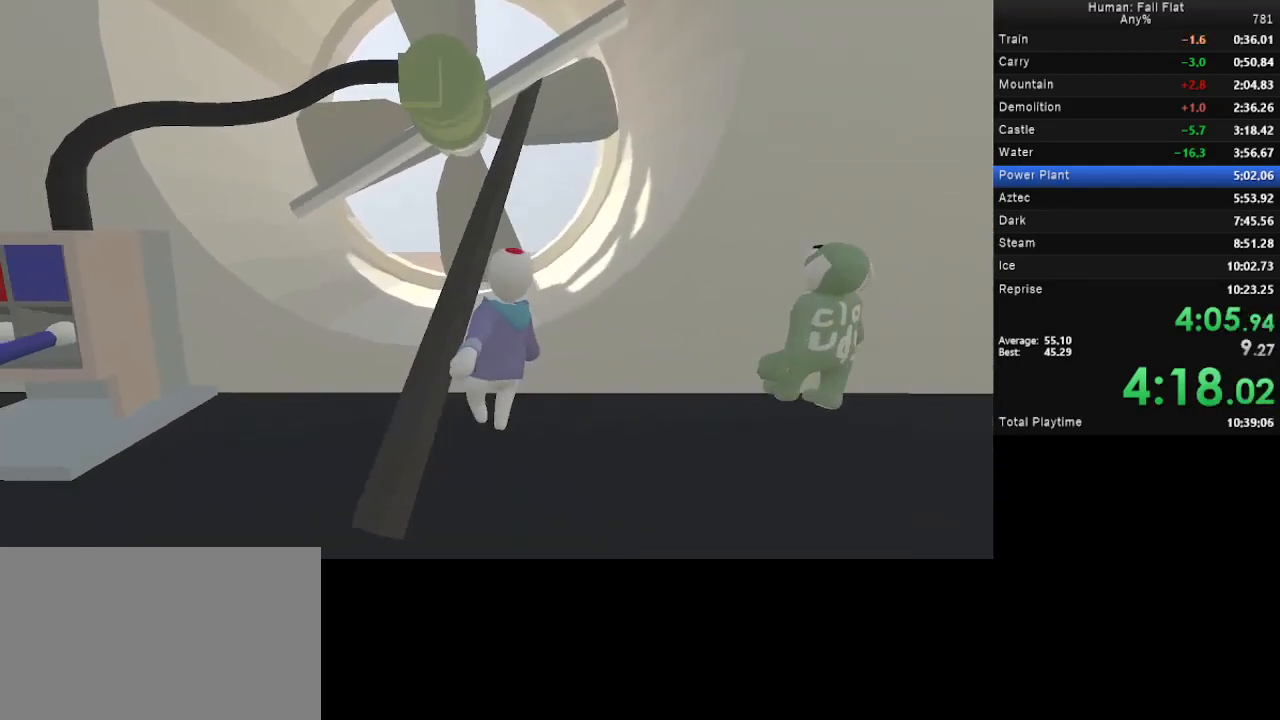
{"keys": ["a", "w"], "mouse": [], "events": [[33, "a", "down"], [33, "space", "down"], [400, "space", "up"]]}
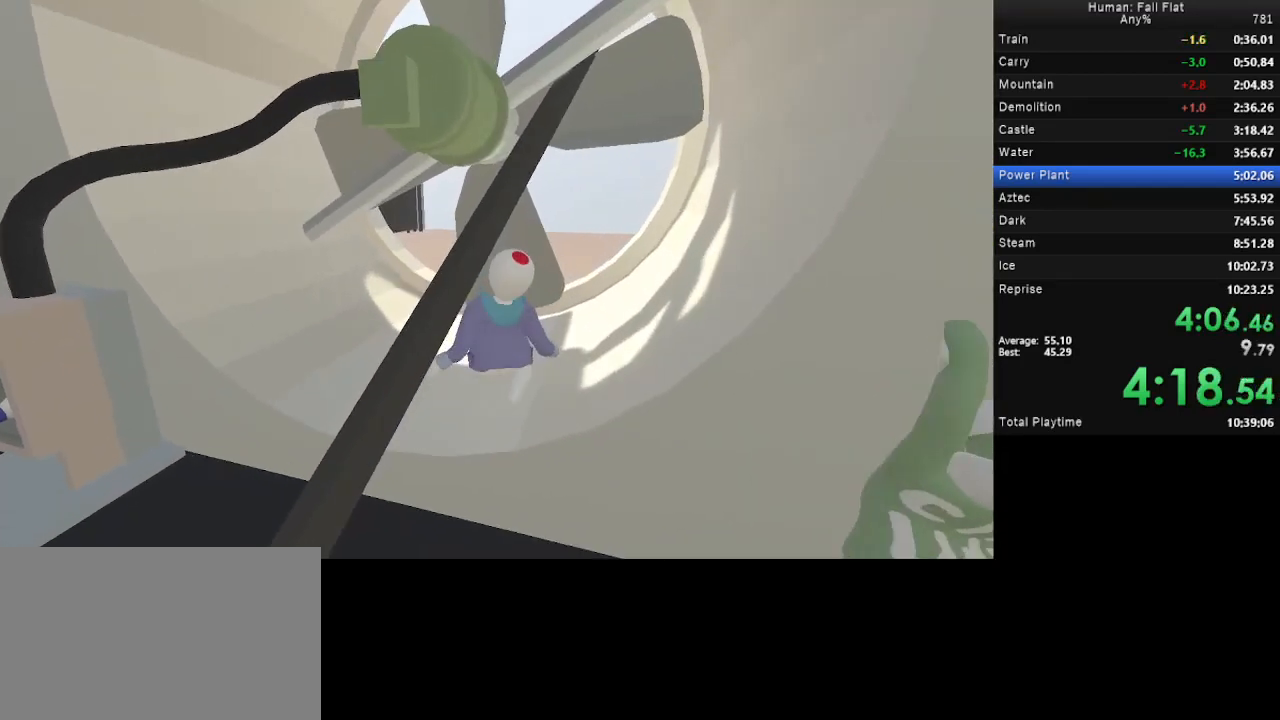
{"keys": ["a", "w"], "mouse": [], "events": []}
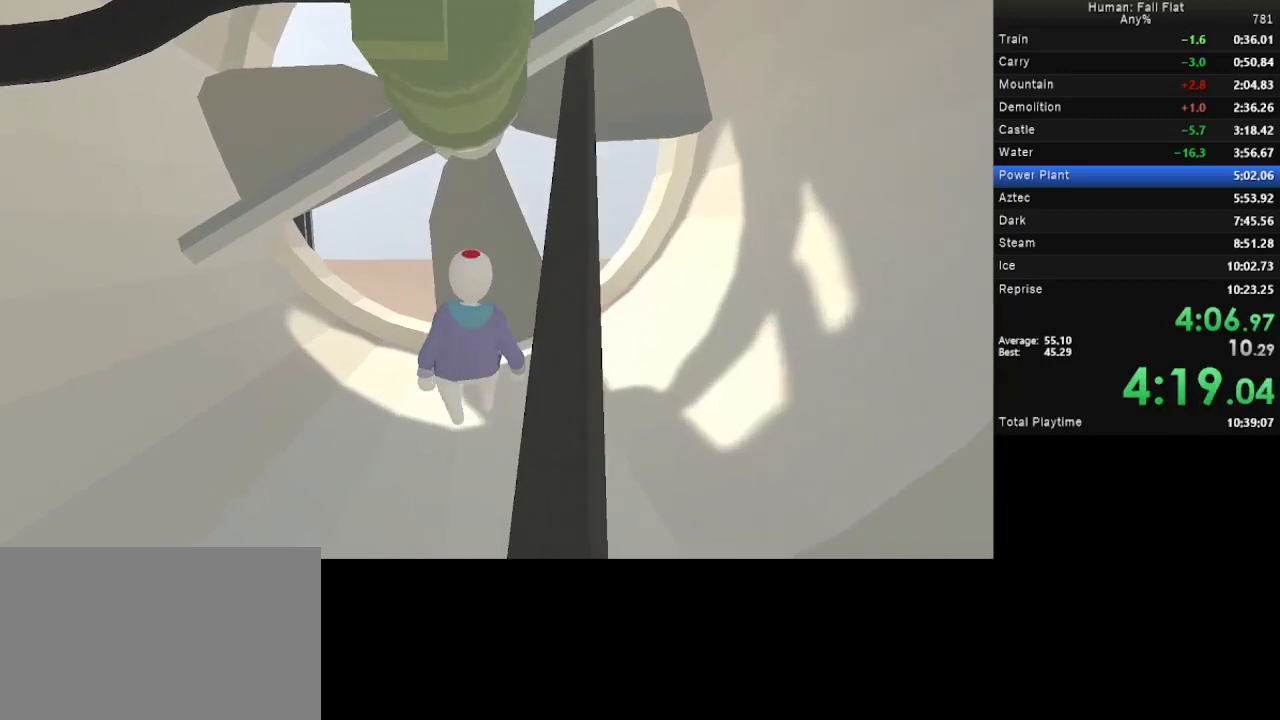
{"keys": ["a", "space", "w"], "mouse": [], "events": [[433, "space", "down"]]}
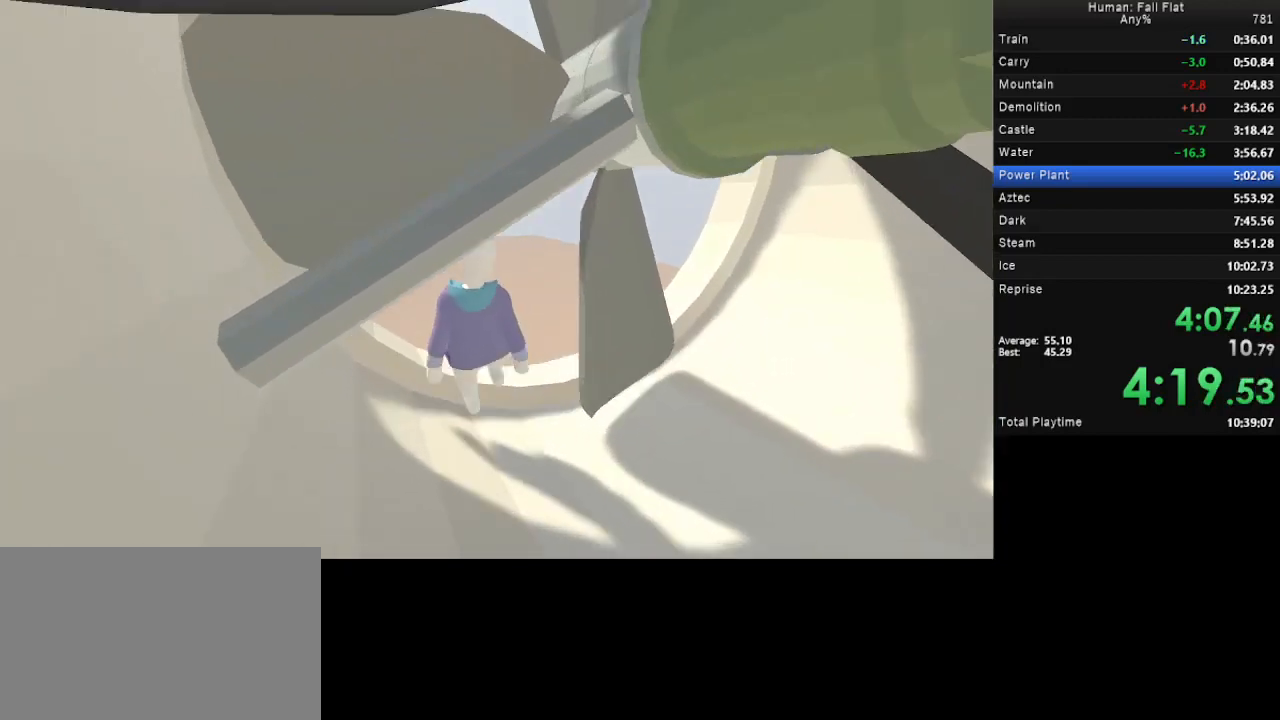
{"keys": [], "mouse": [], "events": [[33, "space", "up"], [67, "a", "up"], [67, "w", "up"], [133, "s", "down"], [367, "d", "down"], [467, "d", "up"], [467, "s", "up"]]}
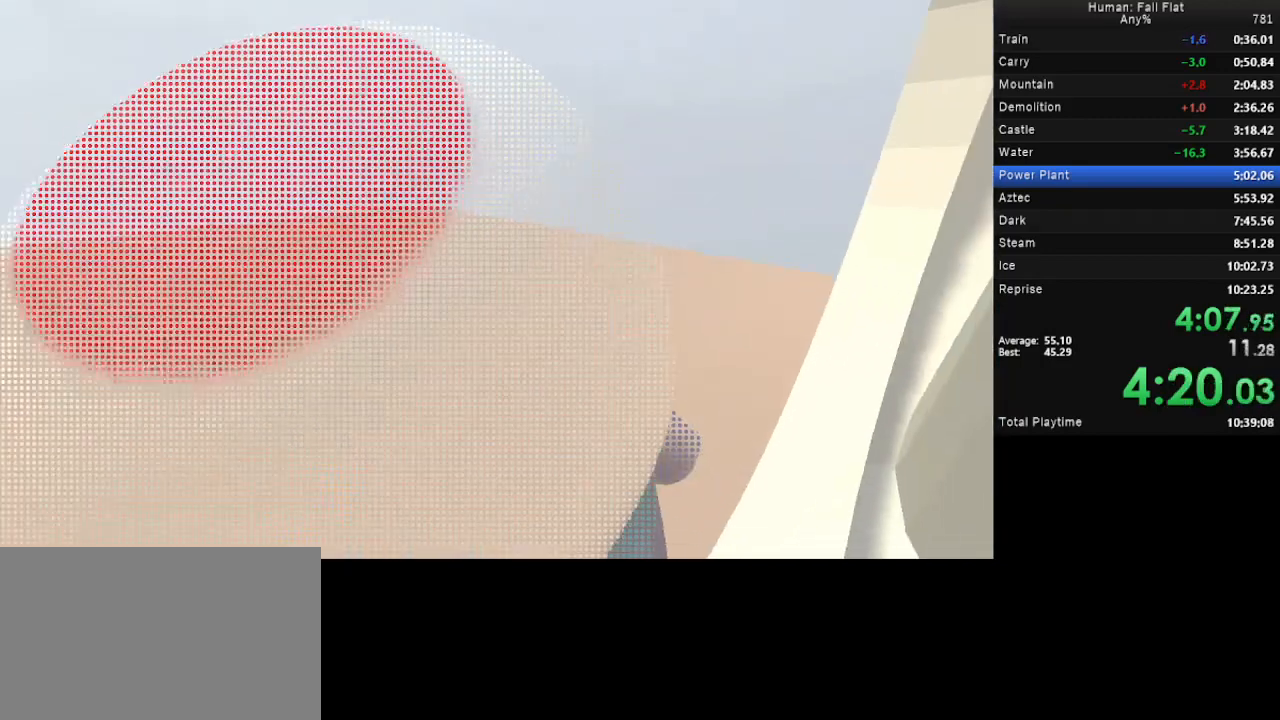
{"keys": ["a"], "mouse": [], "events": [[367, "a", "down"]]}
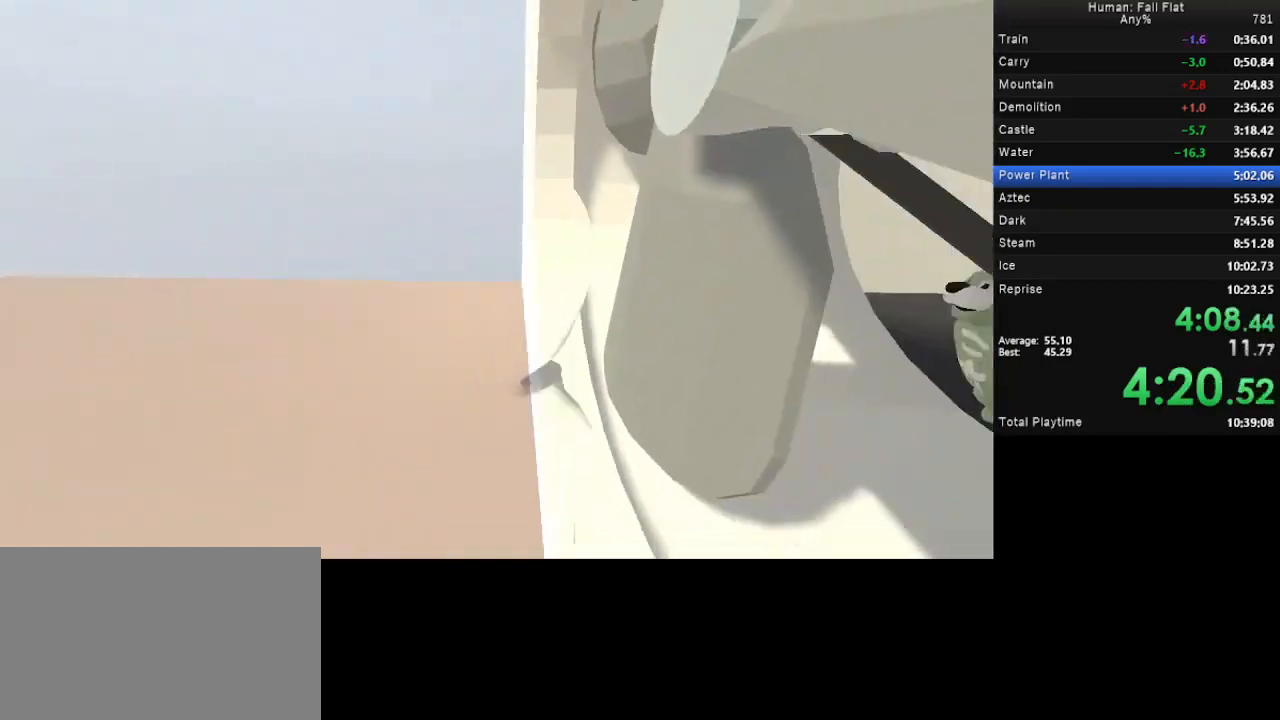
{"keys": ["s"], "mouse": [], "events": [[200, "s", "down"], [400, "a", "up"]]}
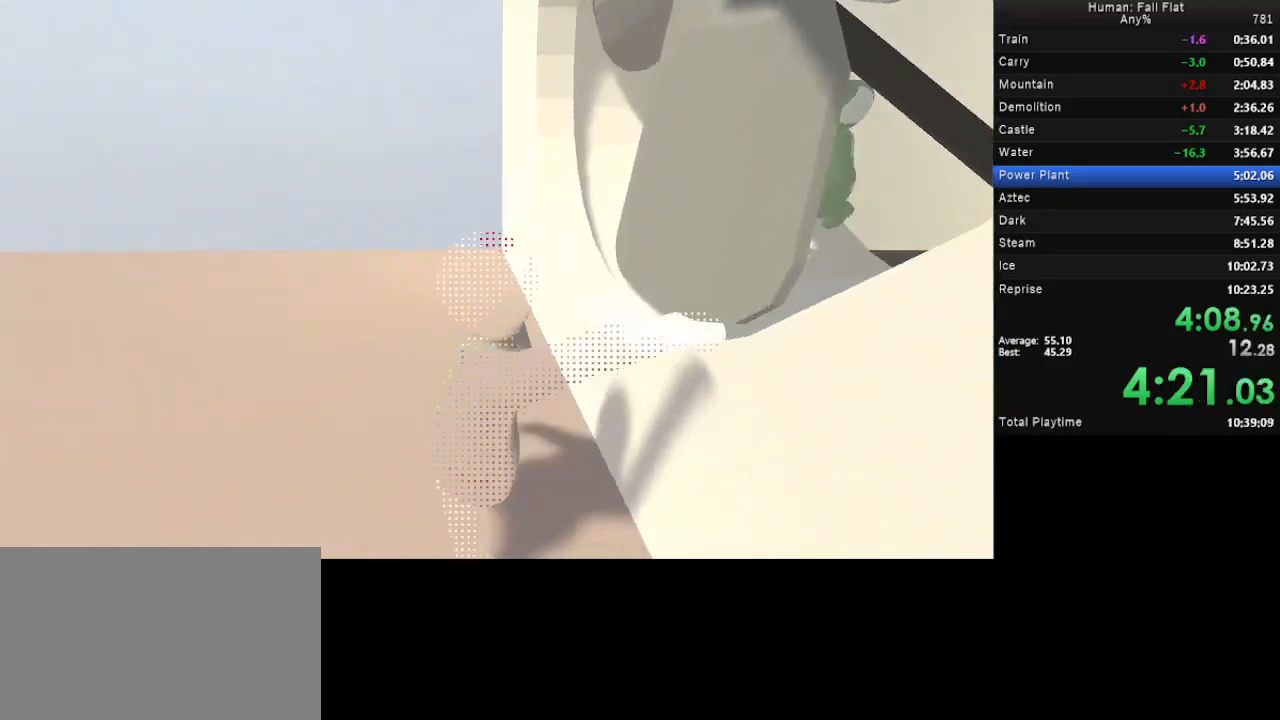
{"keys": ["s"], "mouse": [], "events": [[233, "s", "up"], [367, "s", "down"]]}
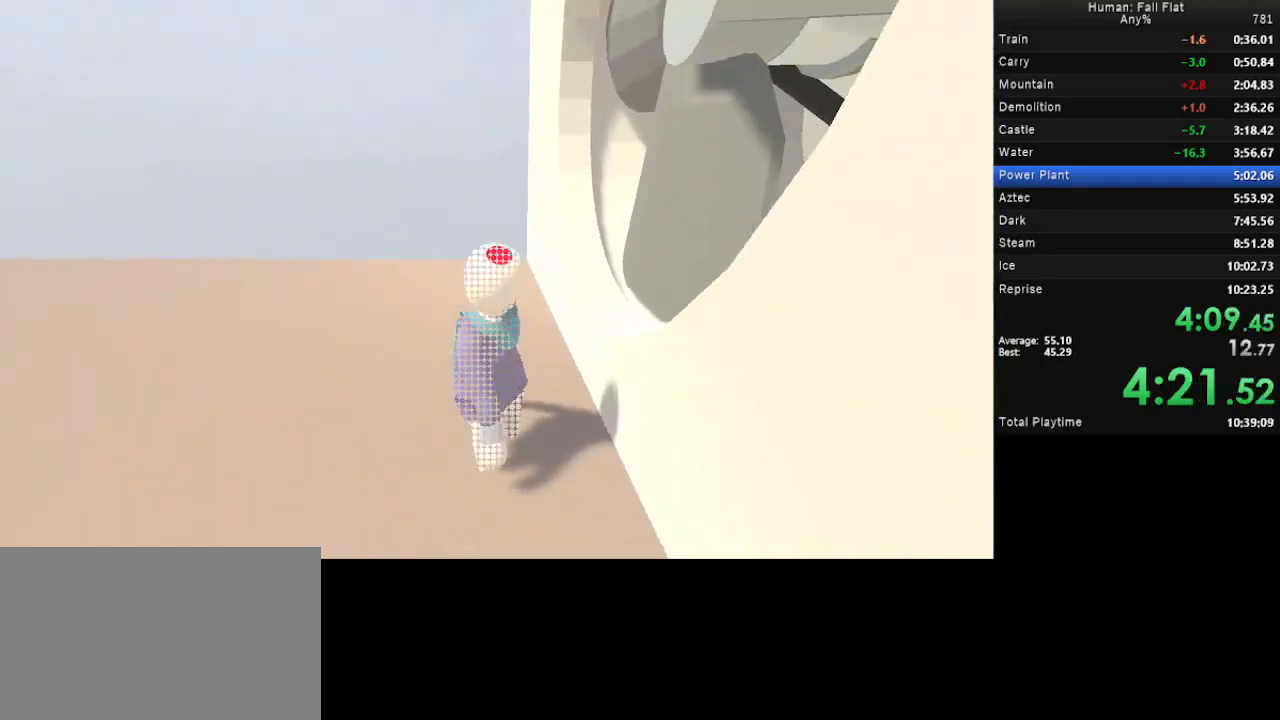
{"keys": ["a"], "mouse": [], "events": [[100, "a", "down"], [100, "s", "up"]]}
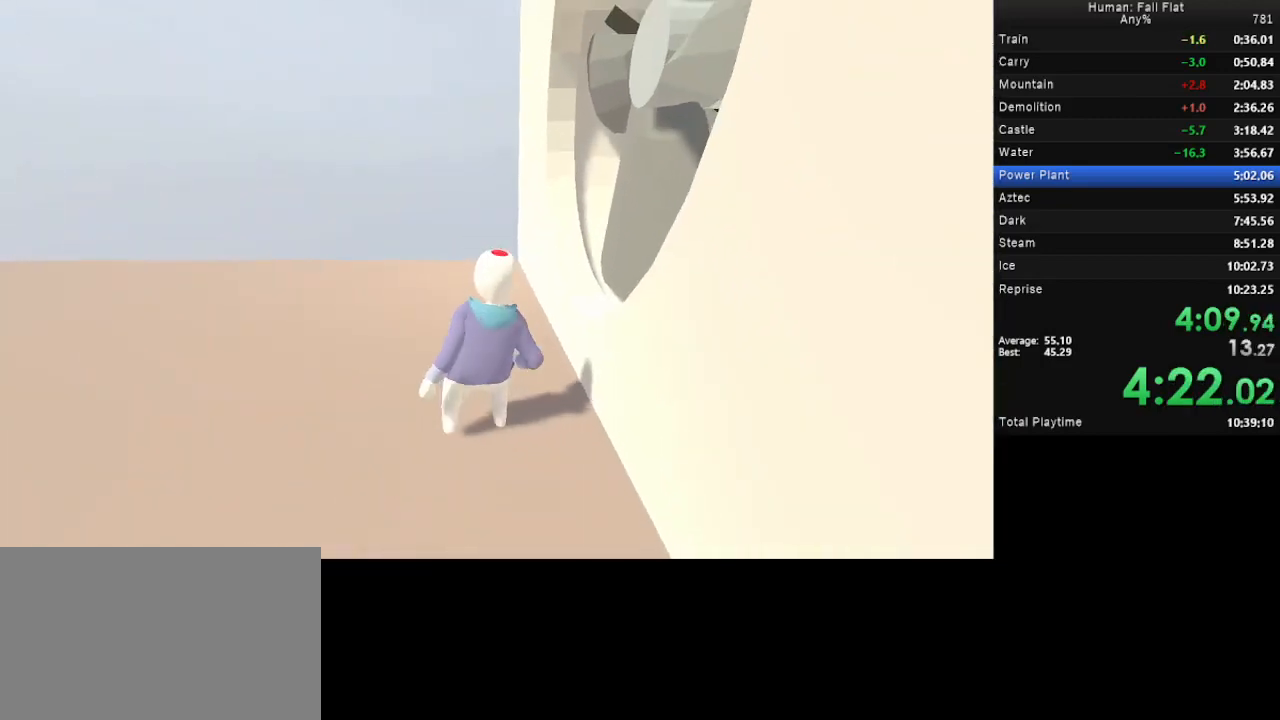
{"keys": [], "mouse": ["left"], "events": [[33, "a", "up"], [200, "a", "down"], [400, "a", "up"], [500, "mouse_left", "down"]]}
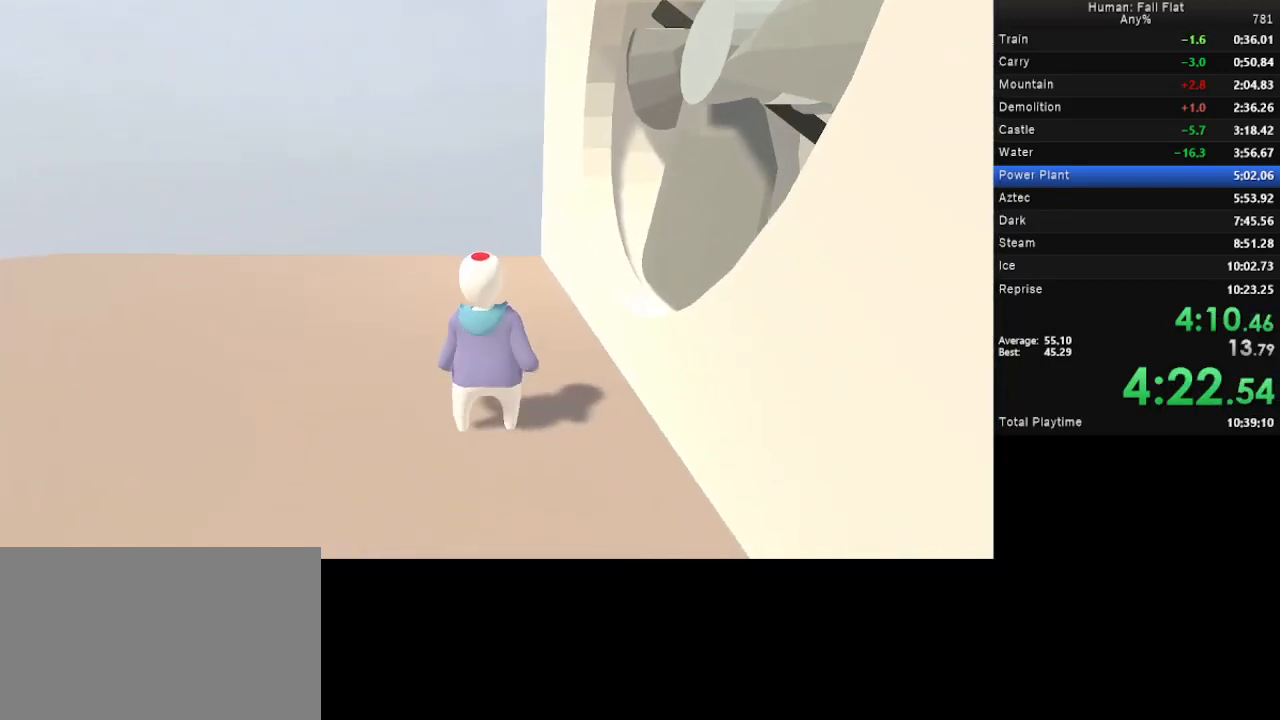
{"keys": ["a", "space", "w"], "mouse": ["left", "right"], "events": [[33, "mouse_right", "down"], [100, "a", "down"], [100, "w", "down"], [367, "space", "down"]]}
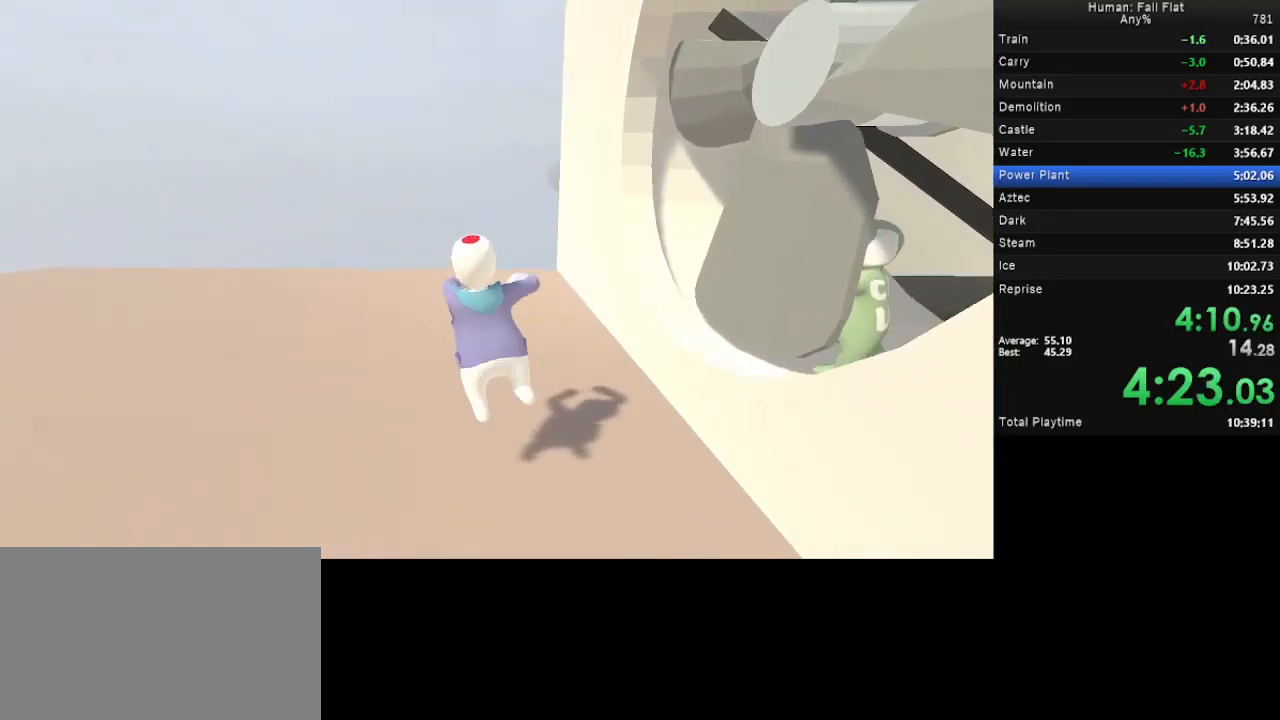
{"keys": ["d", "space", "w"], "mouse": ["left", "right"], "events": [[100, "a", "up"], [233, "d", "down"]]}
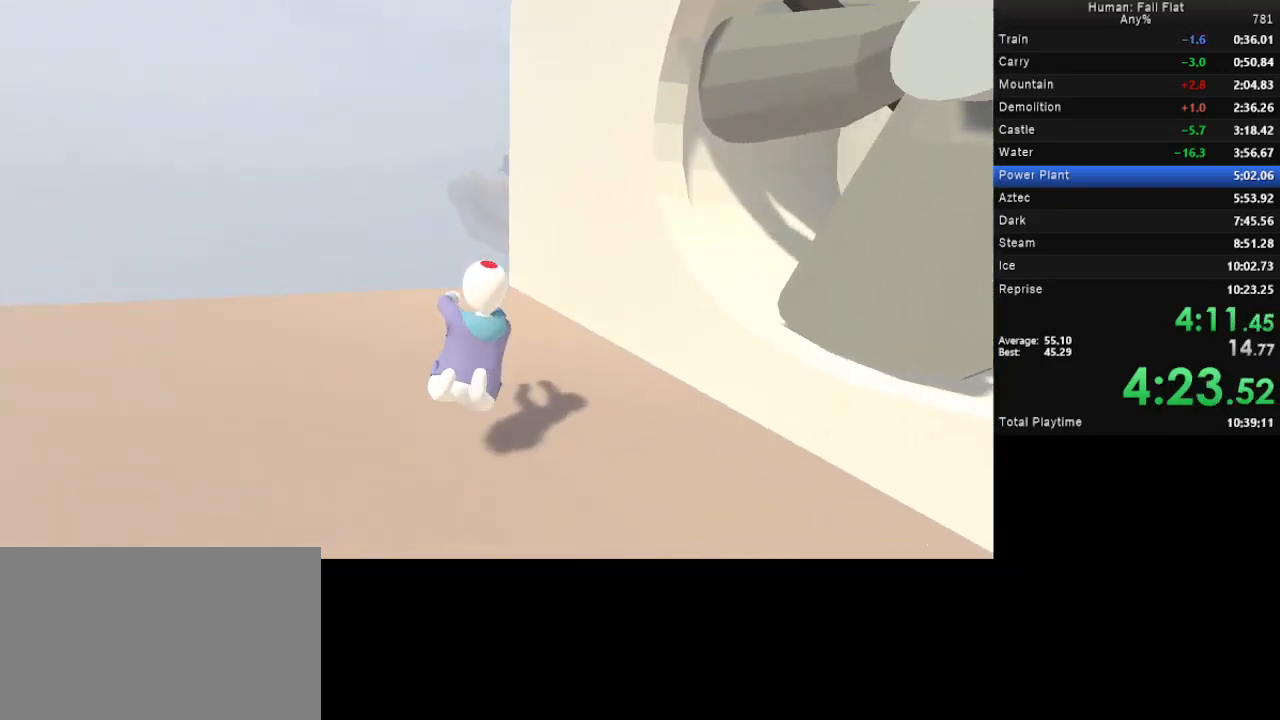
{"keys": ["d", "space", "w"], "mouse": ["left", "right"], "events": []}
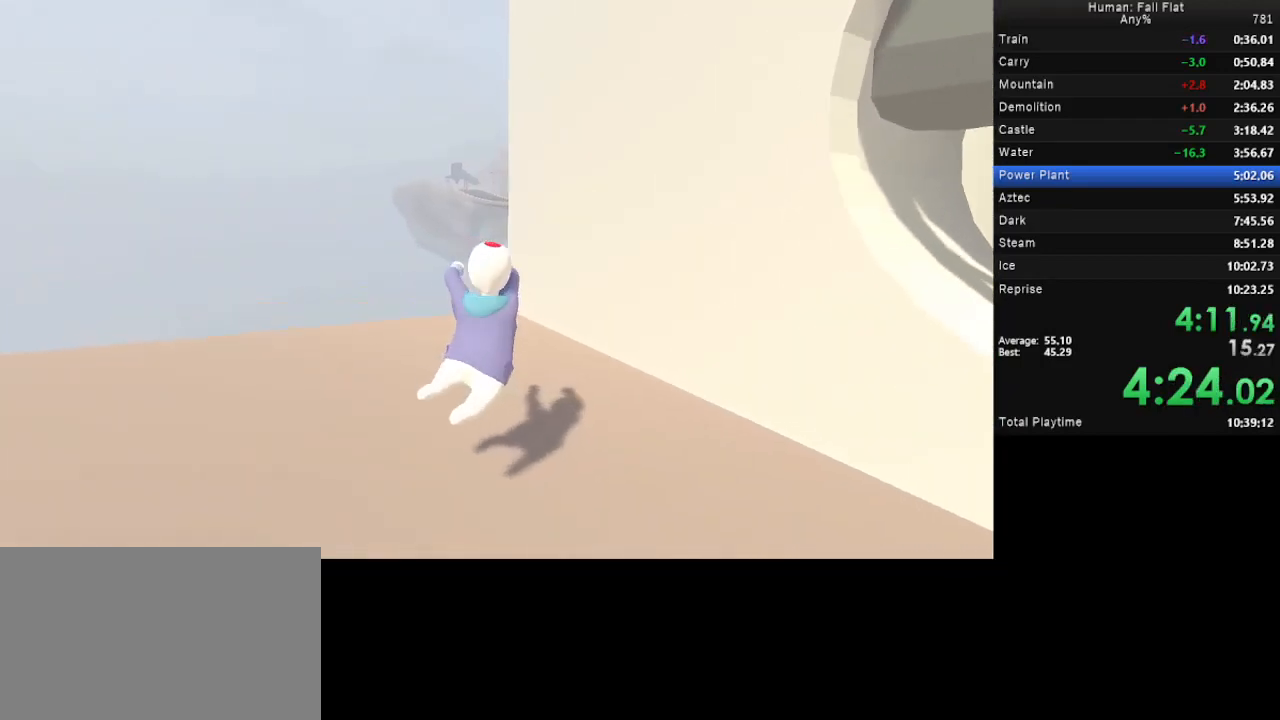
{"keys": ["d", "space", "w"], "mouse": ["left", "right"], "events": []}
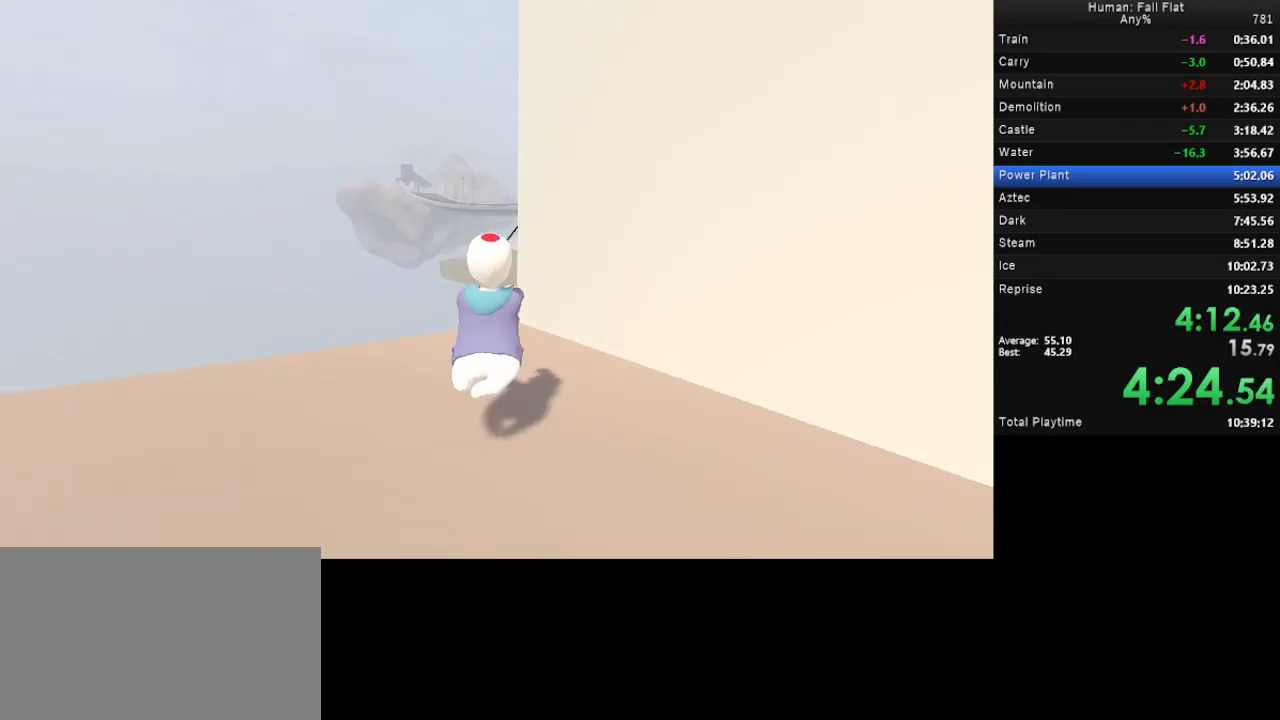
{"keys": ["d", "space", "w"], "mouse": ["left", "right"], "events": []}
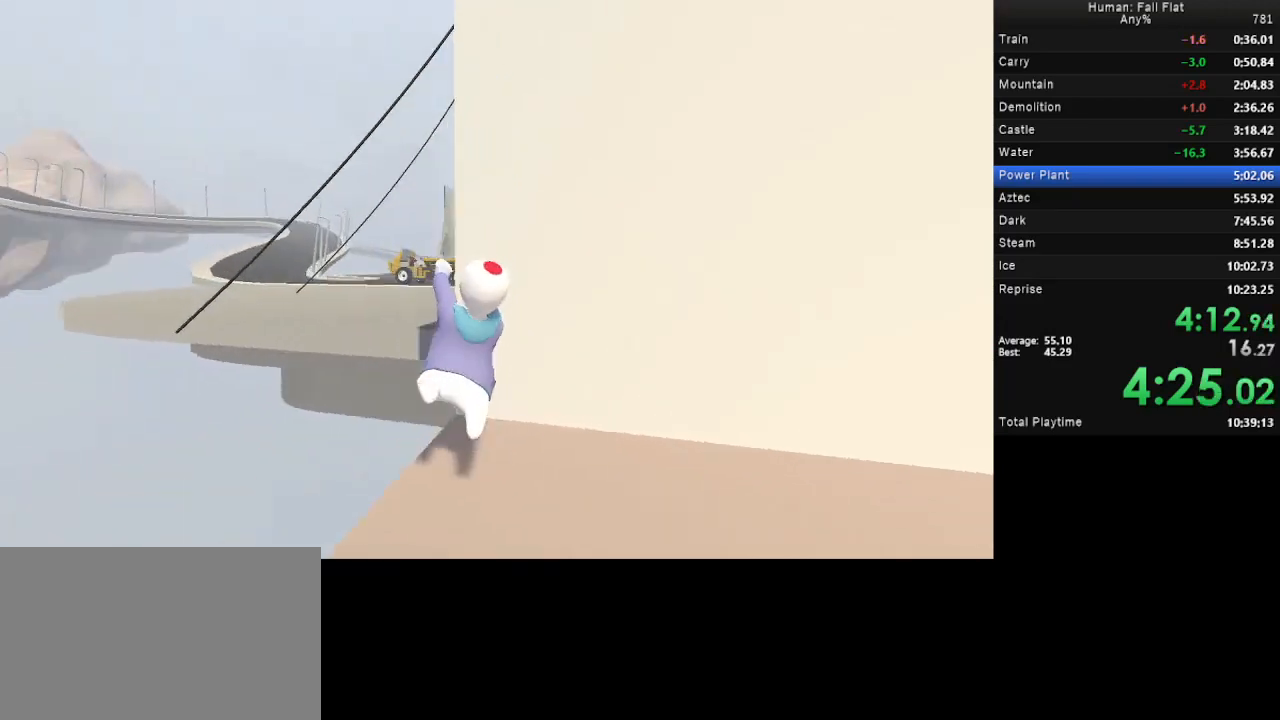
{"keys": ["d", "space", "w"], "mouse": ["left"], "events": [[500, "mouse_right", "up"]]}
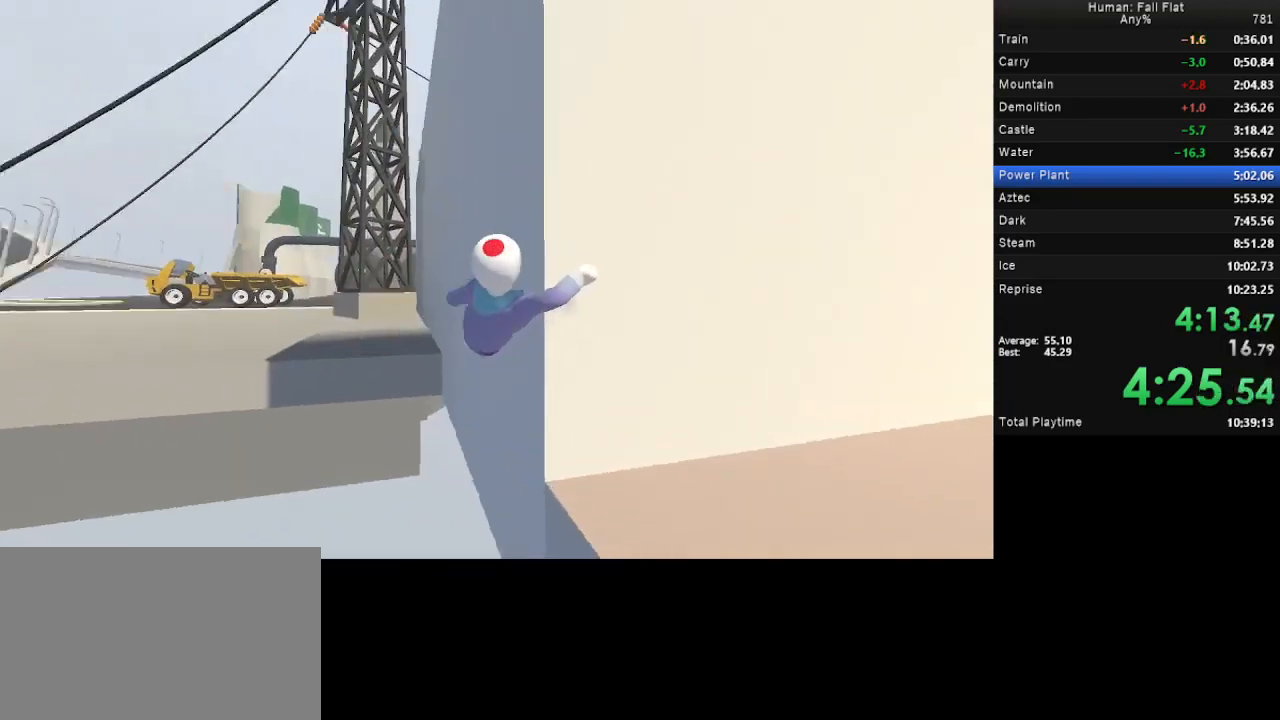
{"keys": ["d", "space", "w"], "mouse": ["left"], "events": []}
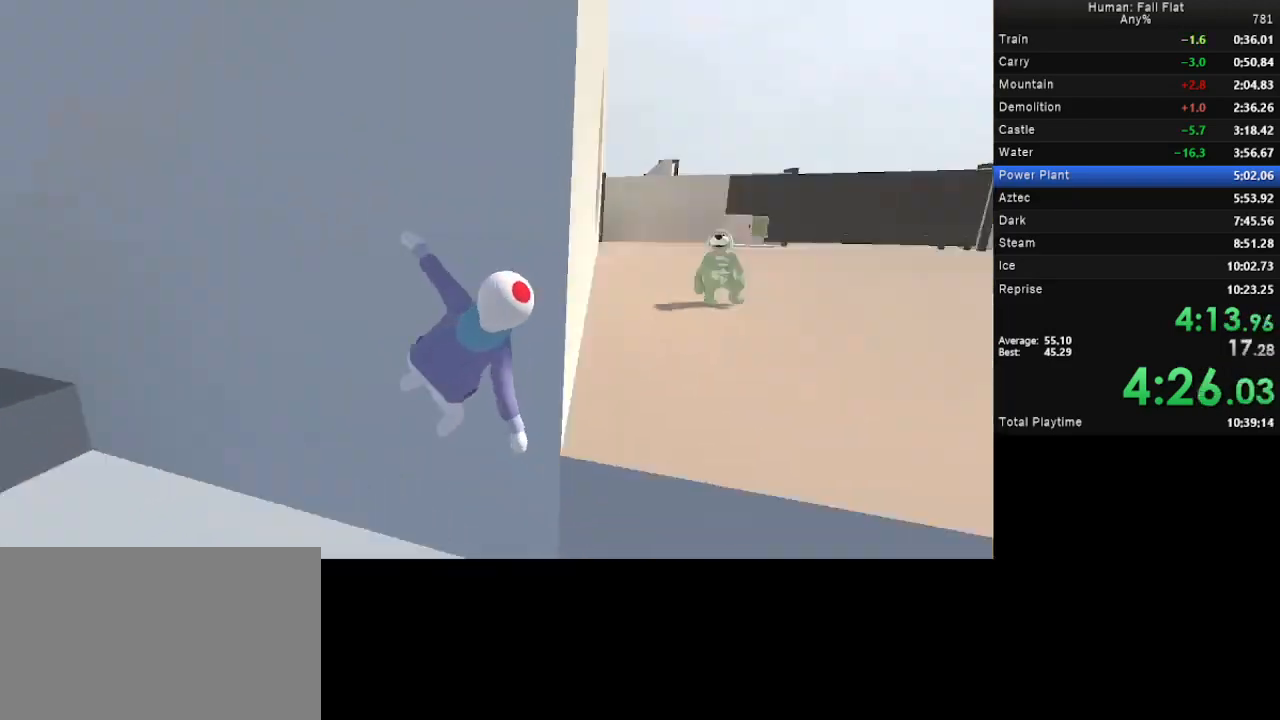
{"keys": ["d", "space", "w"], "mouse": ["left", "right"], "events": [[200, "mouse_right", "down"]]}